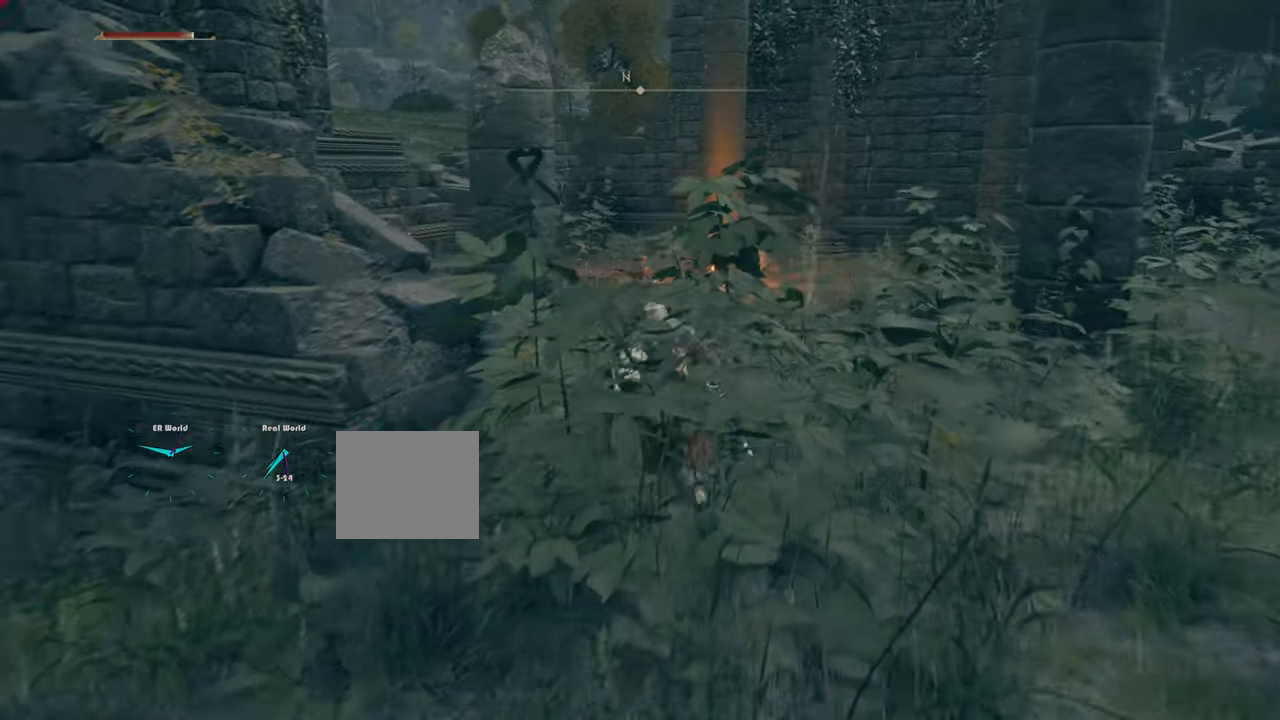
Gameplay with a controller (PlayStation layout); each line is a JSON object with the inputs held at the frame after it. "events" lists button and stick changes between this image and that frame as [ms after this image, input, new state], when the widget could be followed in between.
{"buttons": [], "left_stick": "up", "right_stick": "center", "events": []}
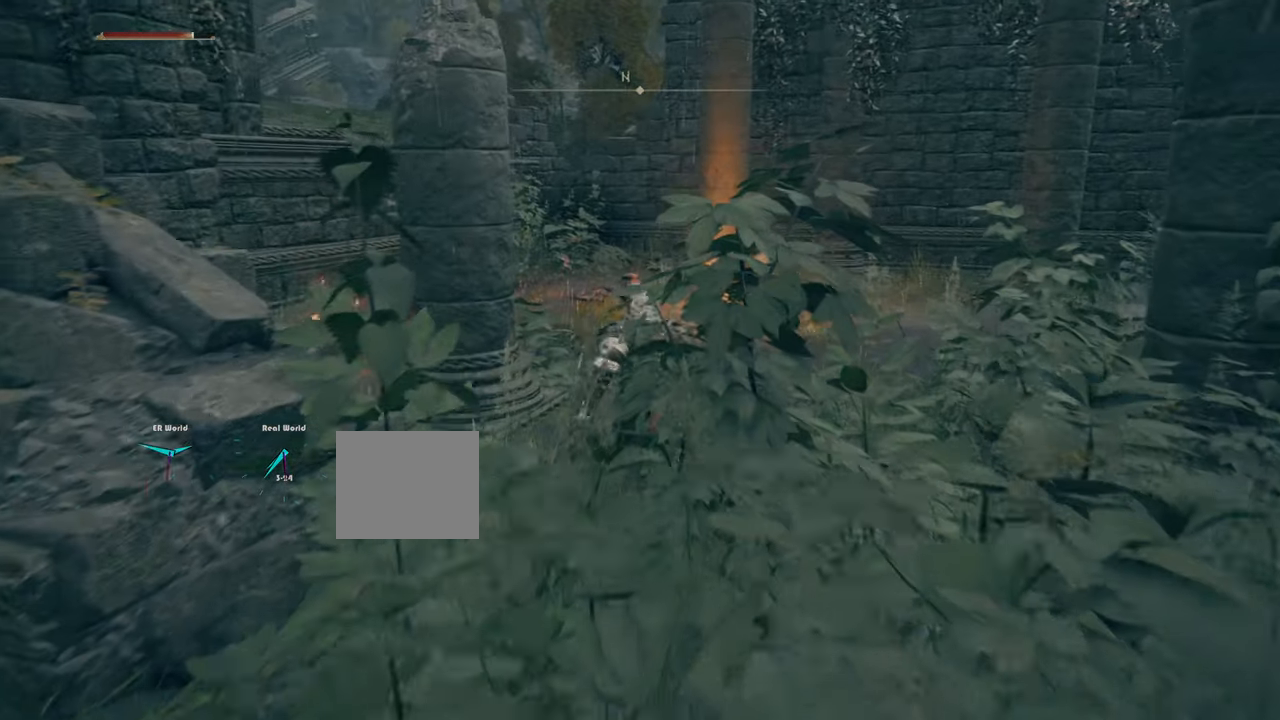
{"buttons": [], "left_stick": "up", "right_stick": "center", "events": []}
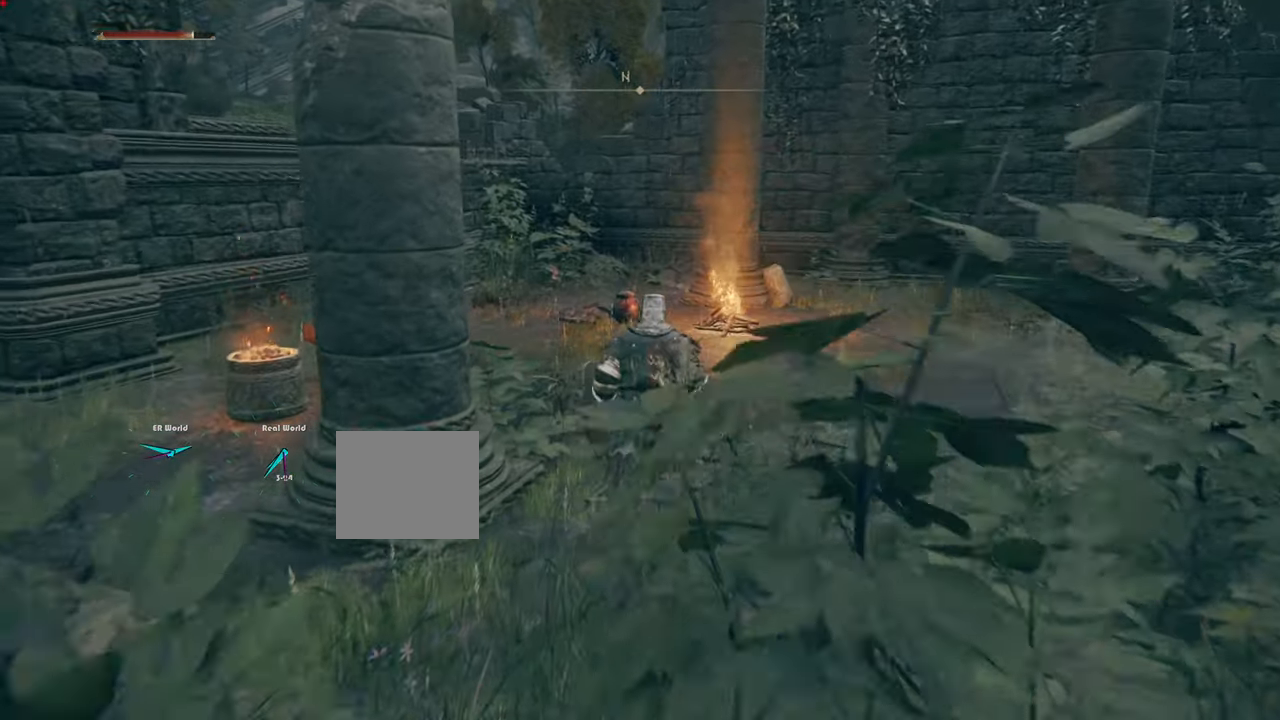
{"buttons": [], "left_stick": "up-right", "right_stick": "left", "events": [[468, "left_stick", "up-right"], [468, "right_stick", "left"]]}
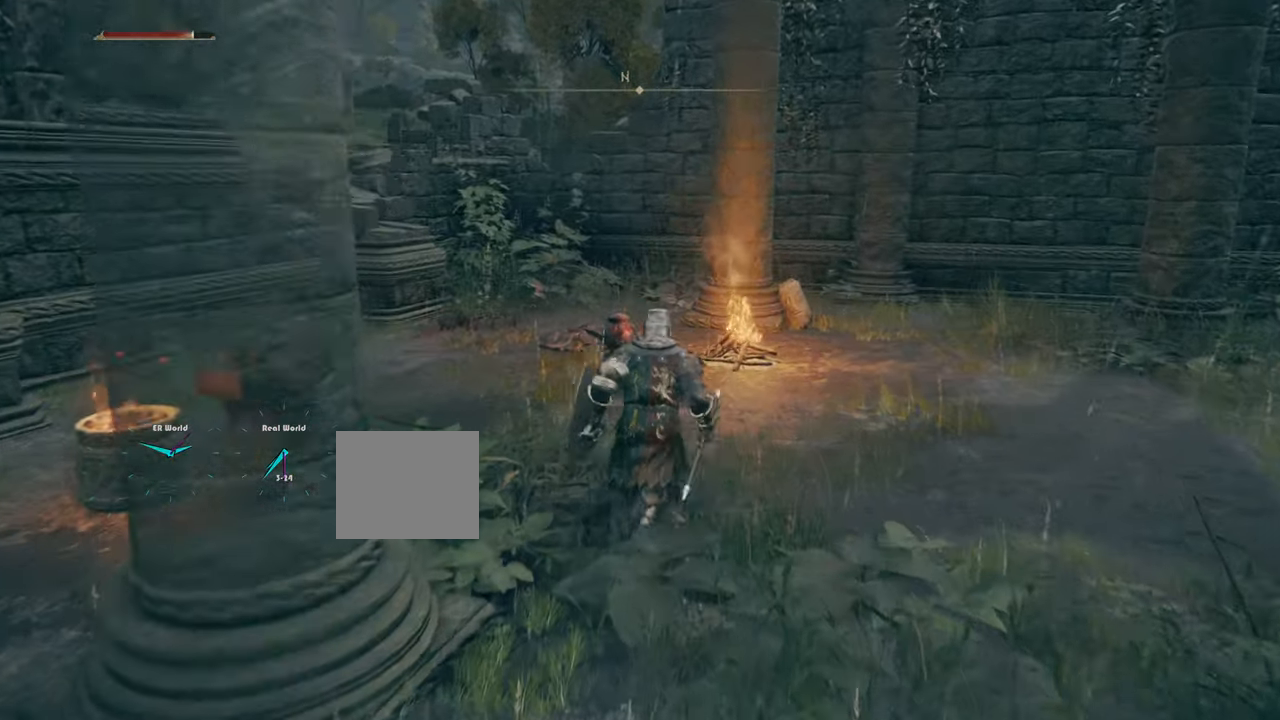
{"buttons": [], "left_stick": "center", "right_stick": "center", "events": [[183, "left_stick", "right"], [317, "right_stick", "center"], [417, "left_stick", "center"]]}
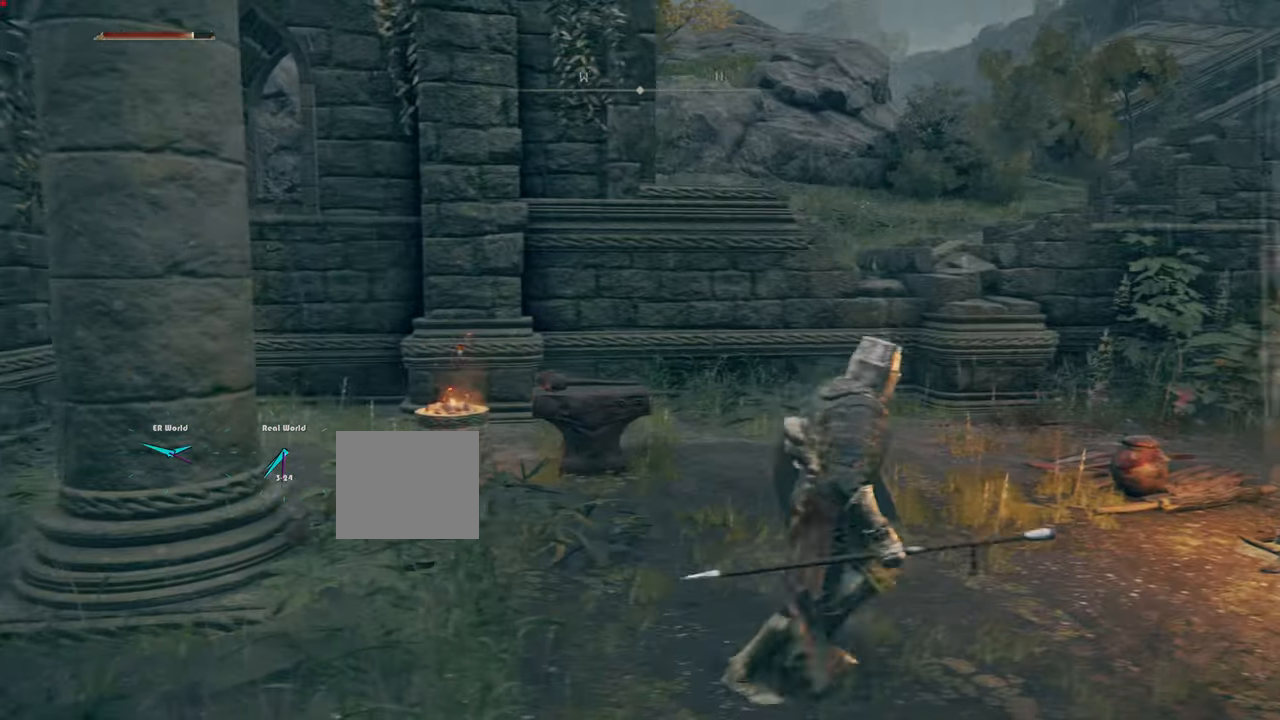
{"buttons": [], "left_stick": "center", "right_stick": "center", "events": []}
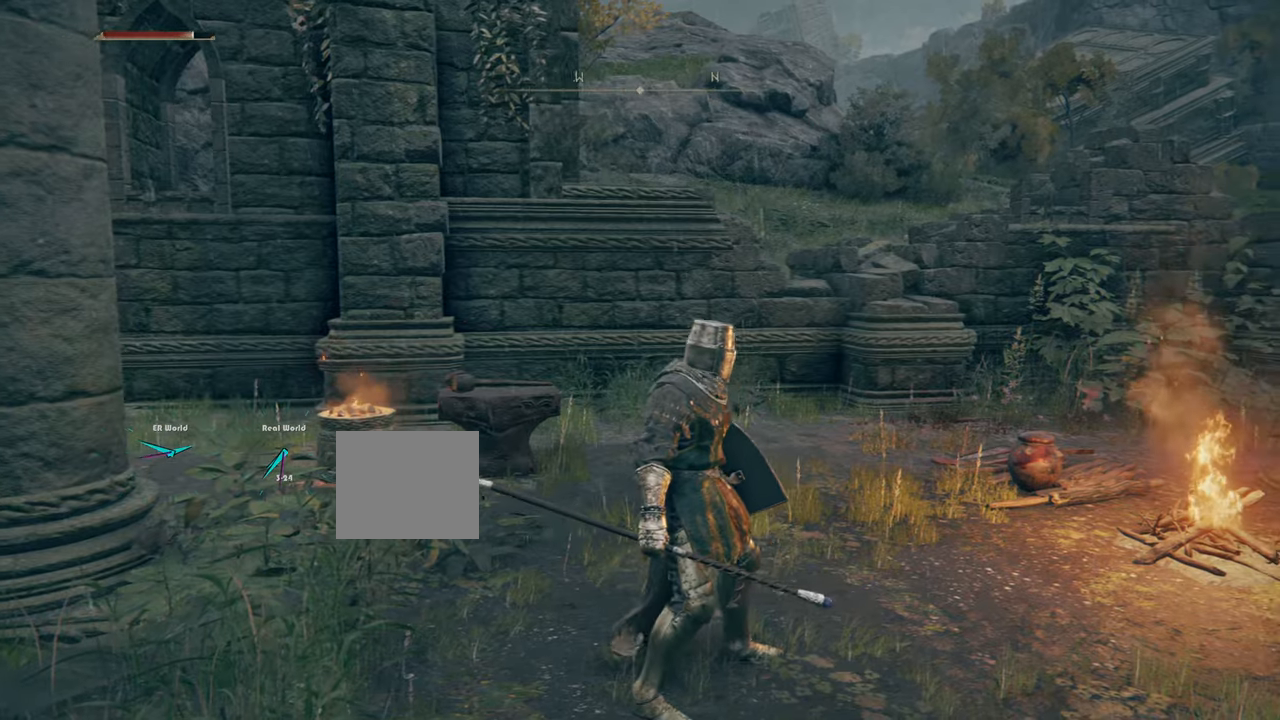
{"buttons": [], "left_stick": "center", "right_stick": "right"}
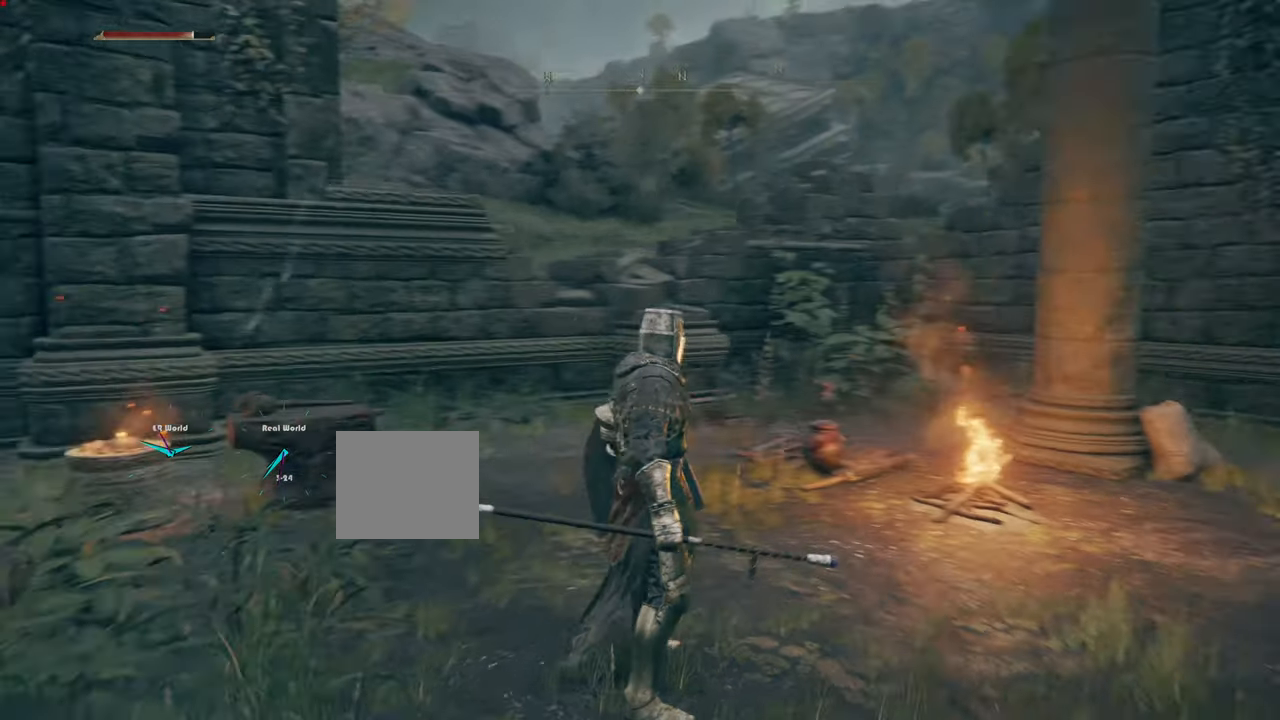
{"buttons": [], "left_stick": "center", "right_stick": "center", "events": [[116, "right_stick", "center"]]}
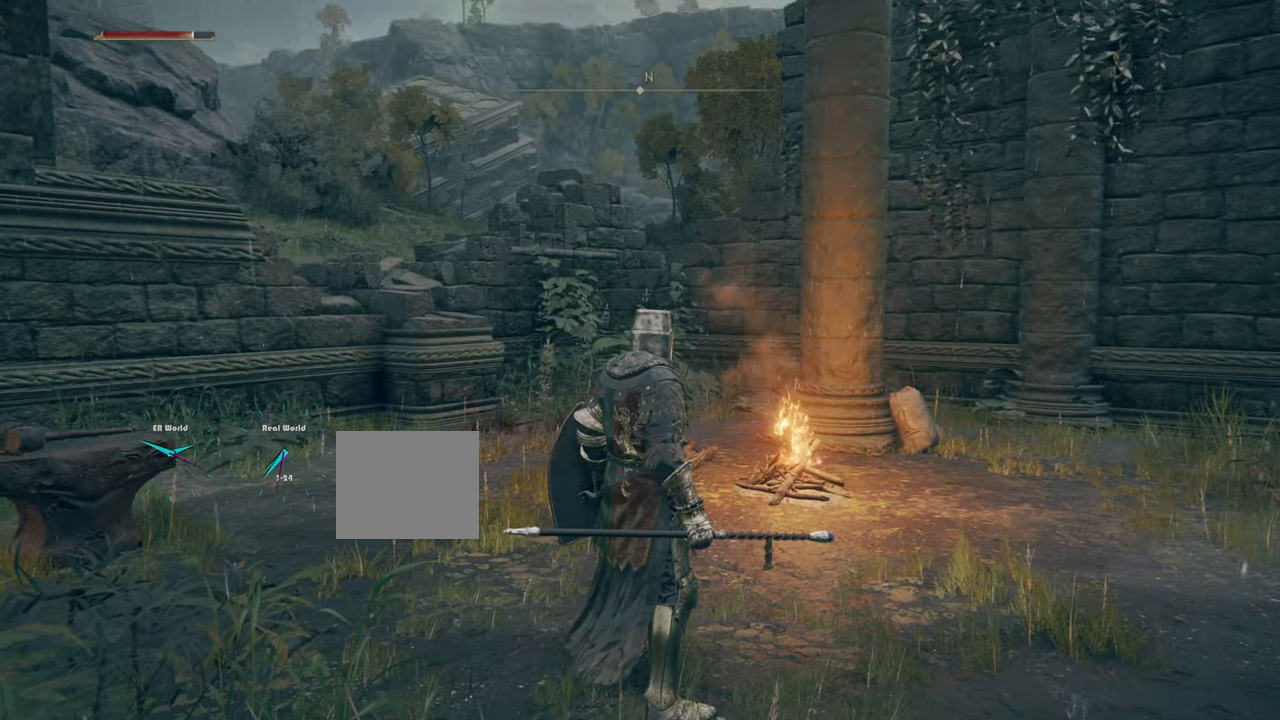
{"buttons": [], "left_stick": "center", "right_stick": "center", "events": [[267, "SELECT", "down"], [401, "SELECT", "up"]]}
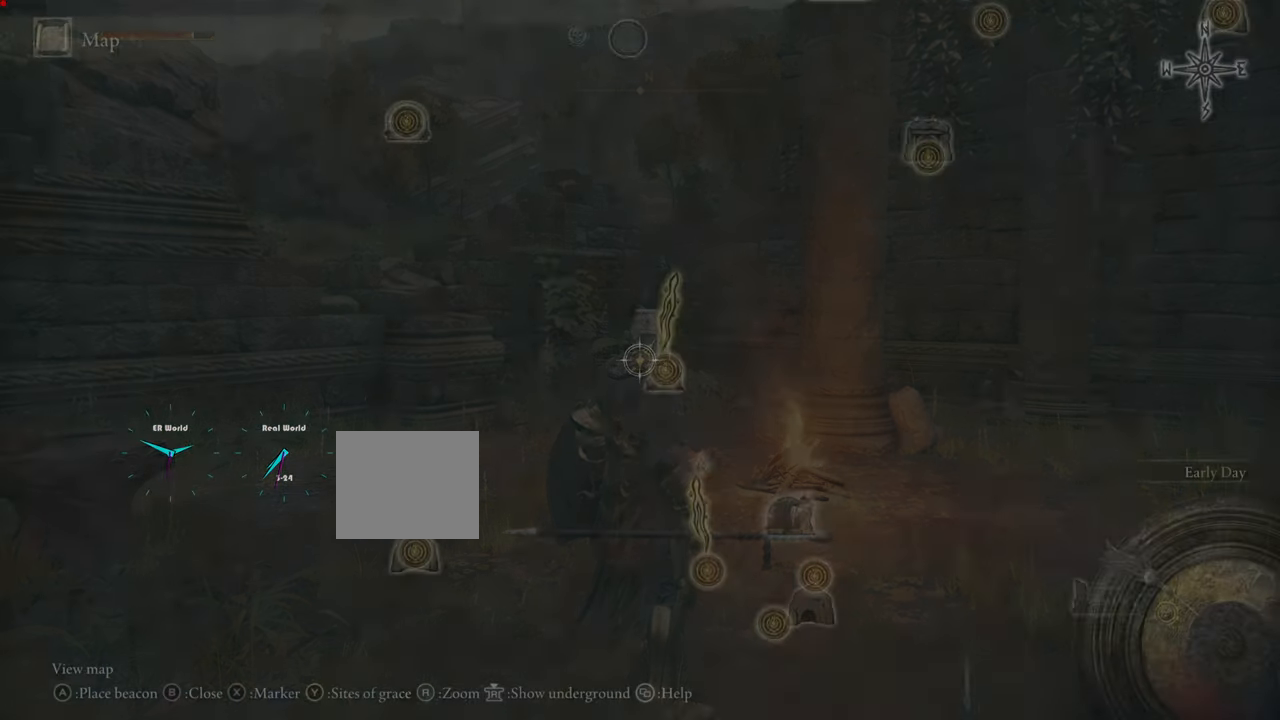
{"buttons": [], "left_stick": "center", "right_stick": "center", "events": []}
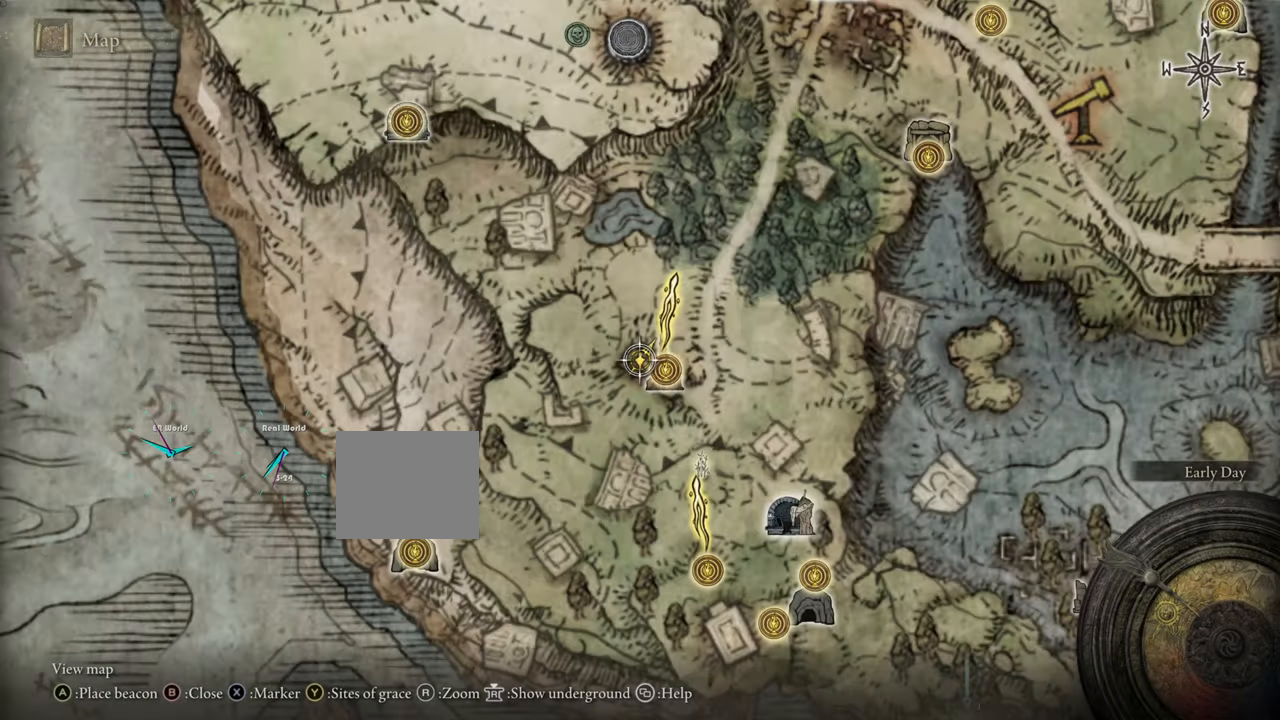
{"buttons": [], "left_stick": "center", "right_stick": "center", "events": []}
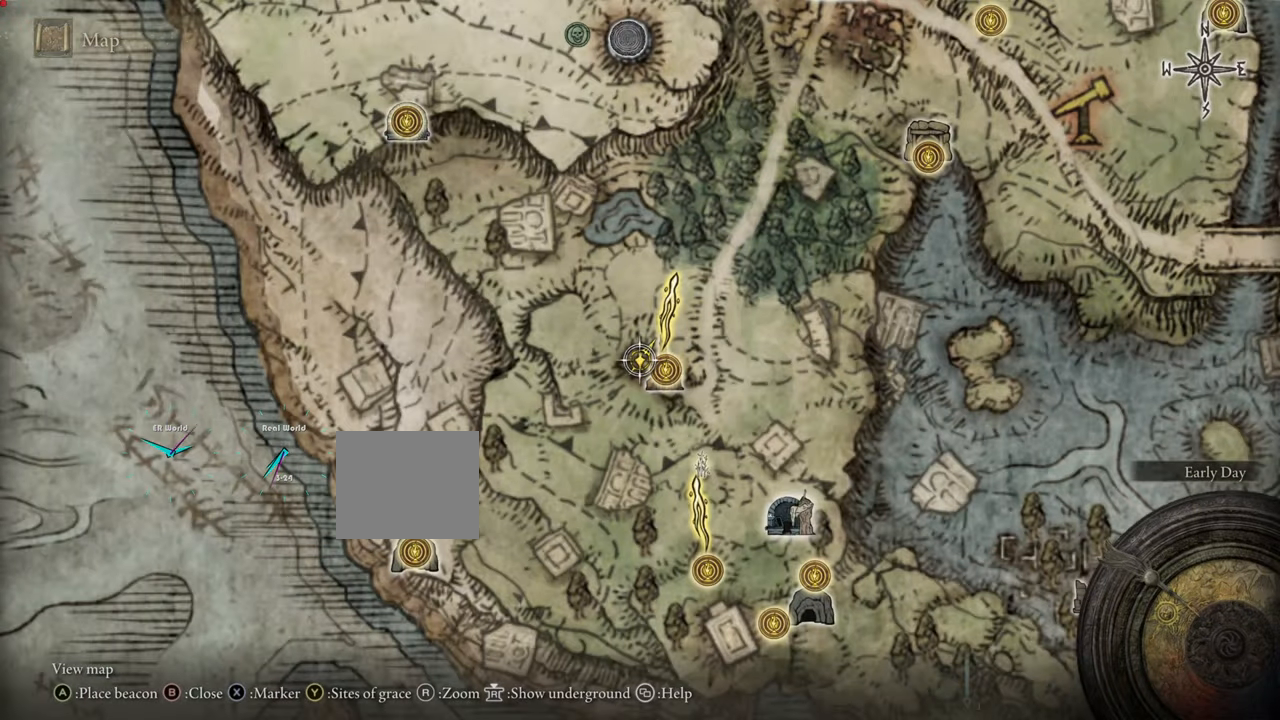
{"buttons": [], "left_stick": "center", "right_stick": "center", "events": []}
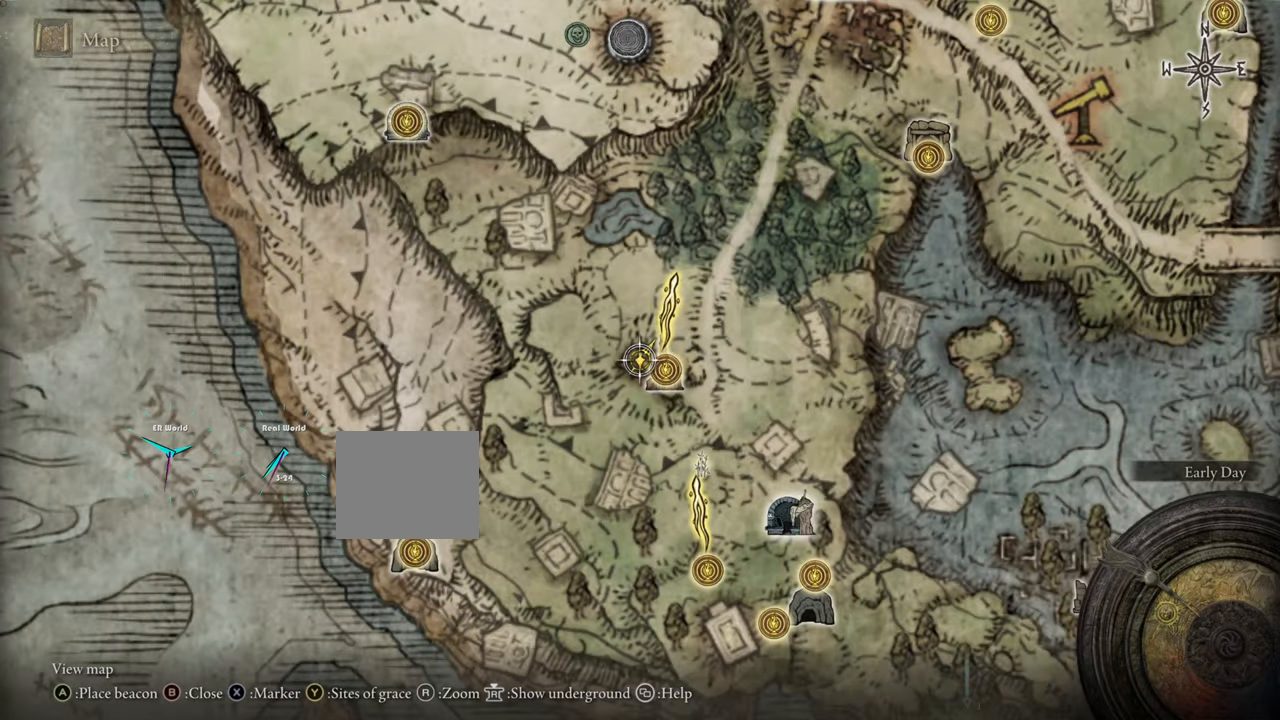
{"buttons": [], "left_stick": "center", "right_stick": "center", "events": [[134, "TRIANGLE", "down"], [317, "TRIANGLE", "up"]]}